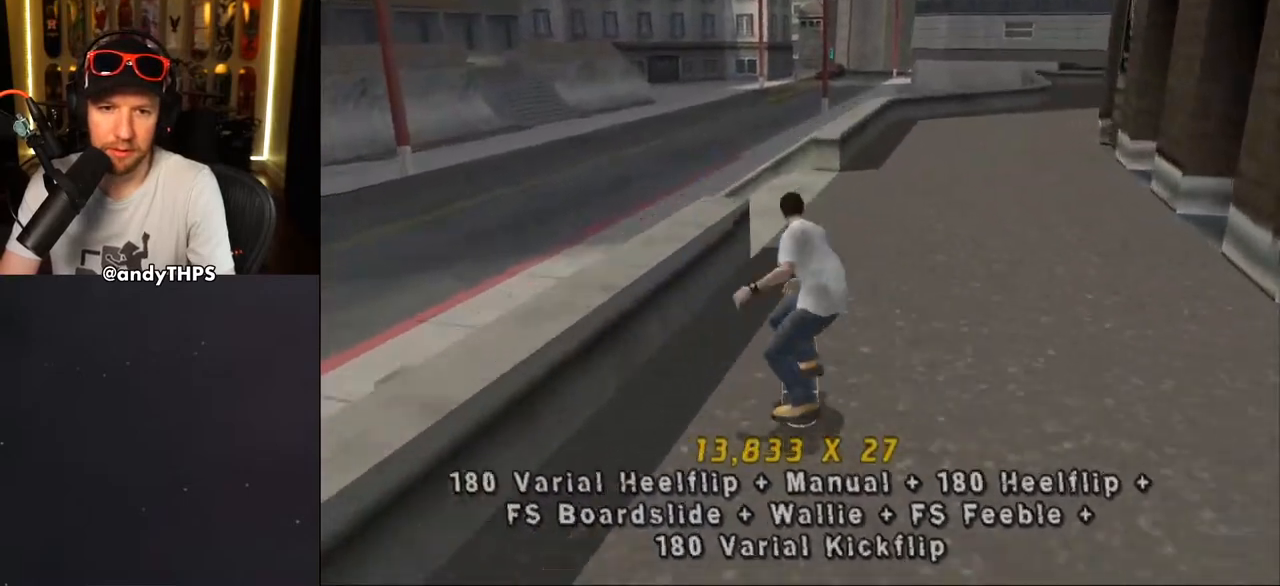
Gameplay with a controller (PlayStation layout); each line is a JSON object with the inputs held at the frame after it. "events" lists button and stick changes between this image and that frame as [ms after this image, input, new state], when the widget could be followed in between. Not read: L1 START.
{"buttons": ["TRIANGLE", "DPAD_UP"], "left_stick": "center", "right_stick": "center"}
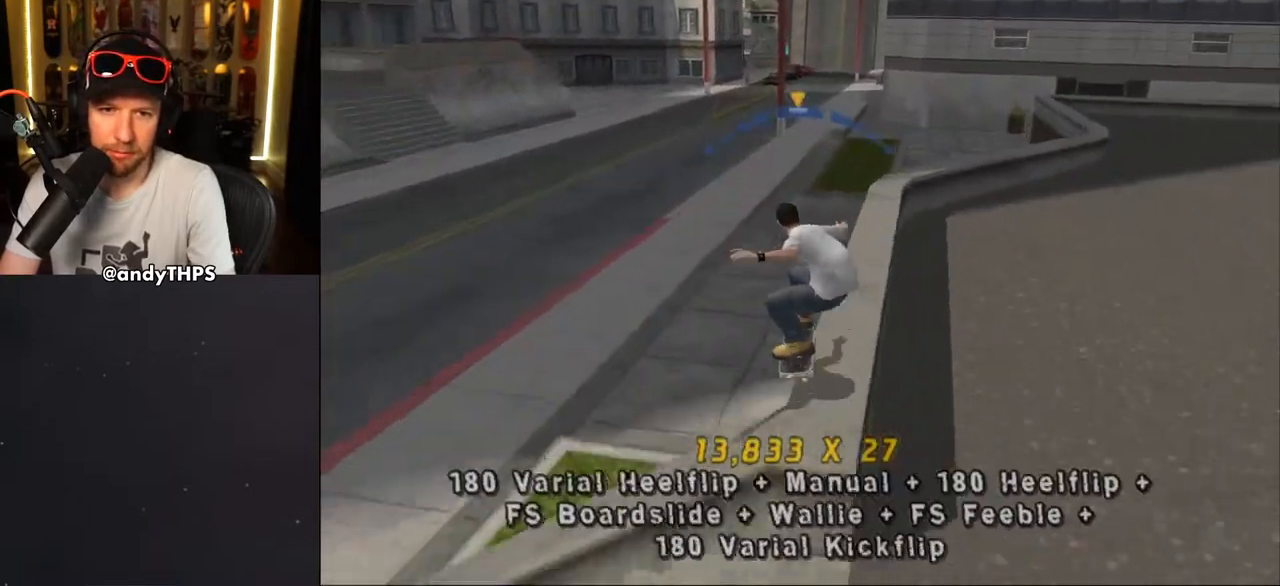
{"buttons": ["CROSS", "L2", "DPAD_UP", "DPAD_LEFT"], "left_stick": "center", "right_stick": "center", "events": [[83, "DPAD_UP", "up"], [100, "CROSS", "down"], [100, "TRIANGLE", "up"], [183, "DPAD_LEFT", "down"], [183, "DPAD_UP", "down"], [250, "L2", "down"], [300, "CROSS", "up"], [400, "CROSS", "down"]]}
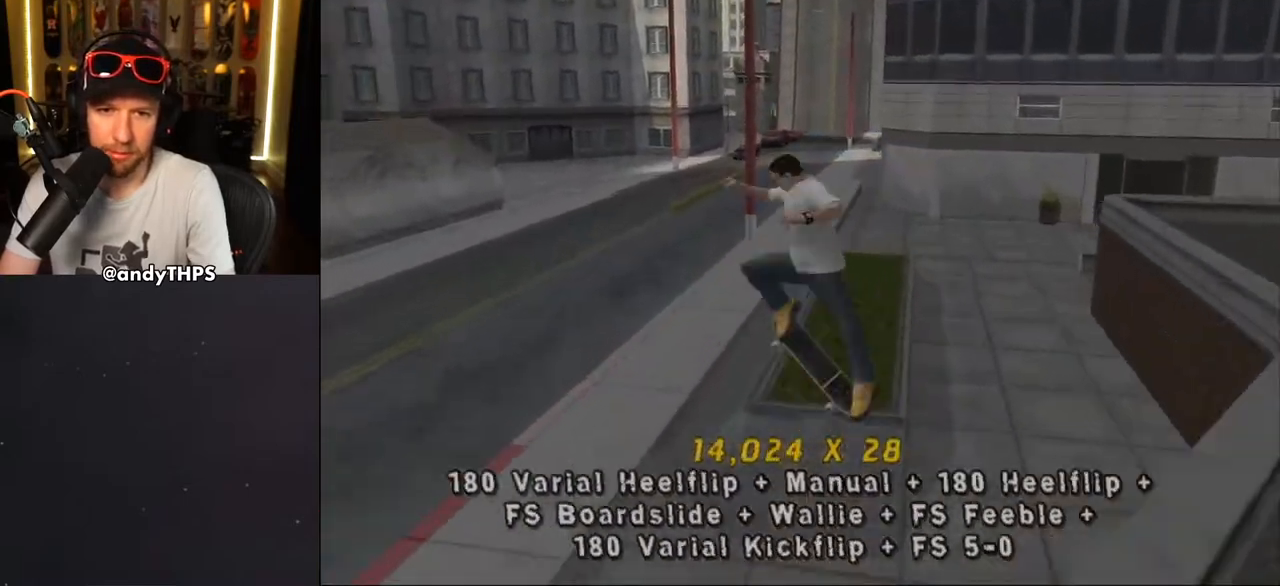
{"buttons": ["CROSS", "TRIANGLE", "DPAD_DOWN", "DPAD_RIGHT"], "left_stick": "center", "right_stick": "center"}
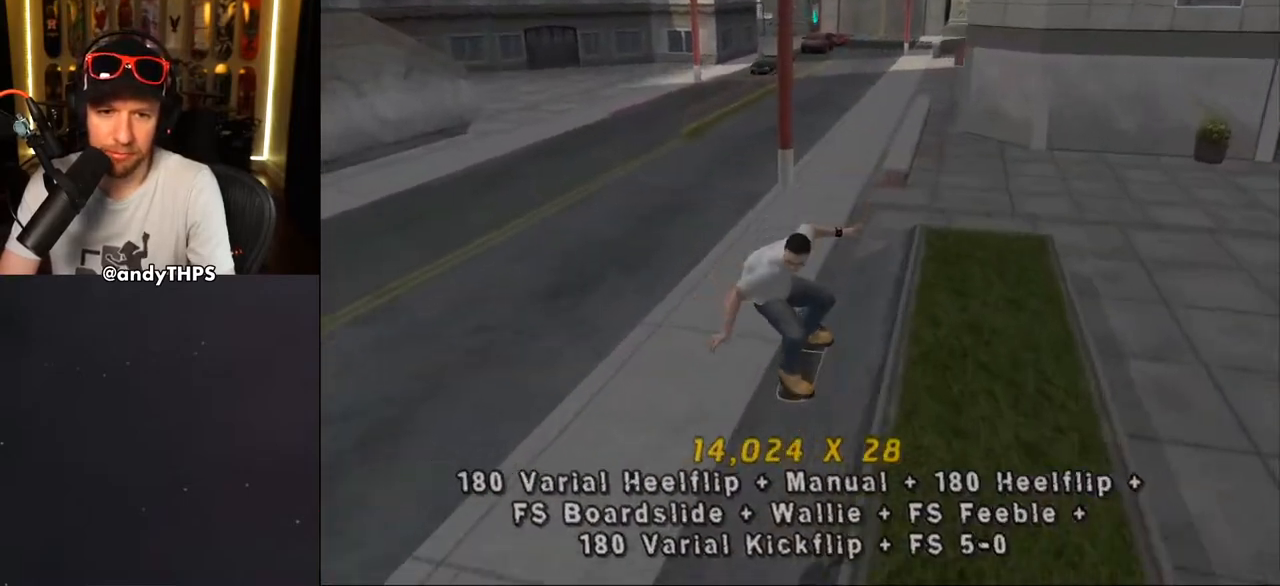
{"buttons": ["CROSS"], "left_stick": "center", "right_stick": "center", "events": [[50, "DPAD_DOWN", "up"], [50, "DPAD_RIGHT", "up"], [50, "DPAD_UP", "down"], [150, "DPAD_UP", "up"], [217, "DPAD_DOWN", "down"], [267, "TRIANGLE", "up"], [283, "DPAD_DOWN", "up"], [283, "DPAD_UP", "down"], [317, "CROSS", "up"], [350, "DPAD_UP", "up"], [400, "CROSS", "down"]]}
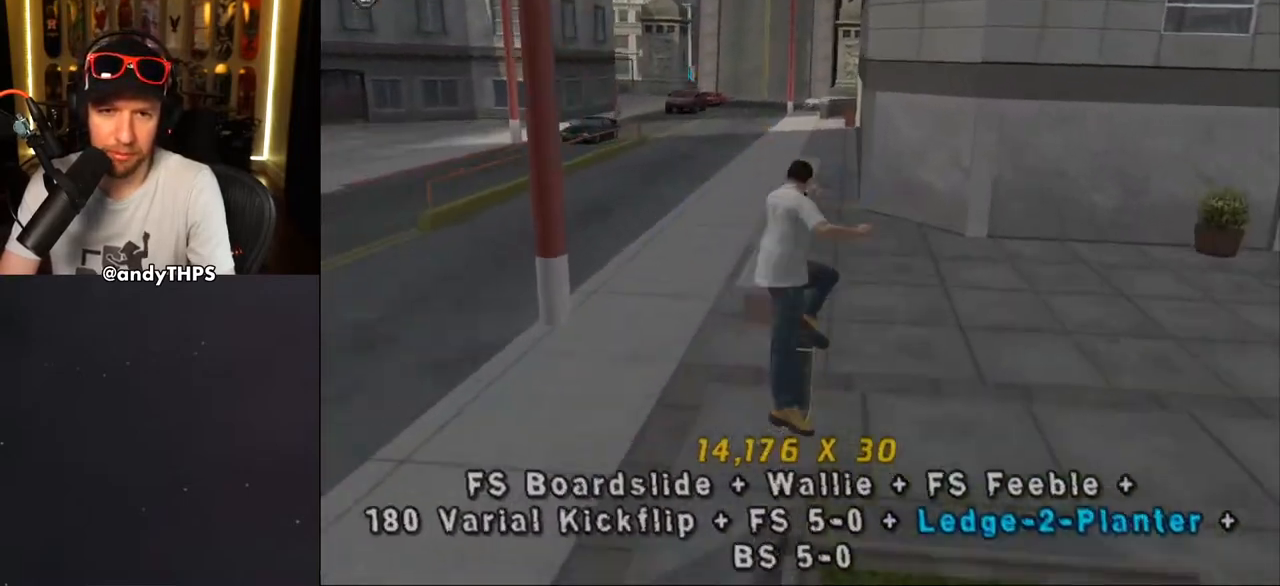
{"buttons": ["CROSS", "TRIANGLE", "DPAD_UP"], "left_stick": "center", "right_stick": "center", "events": [[17, "CROSS", "up"], [50, "CROSS", "down"], [83, "DPAD_DOWN", "down"], [167, "DPAD_DOWN", "up"], [217, "TRIANGLE", "down"], [233, "DPAD_UP", "down"], [317, "DPAD_UP", "up"], [350, "DPAD_DOWN", "down"], [450, "DPAD_RIGHT", "down"], [467, "DPAD_DOWN", "up"], [467, "DPAD_RIGHT", "up"], [467, "DPAD_UP", "down"]]}
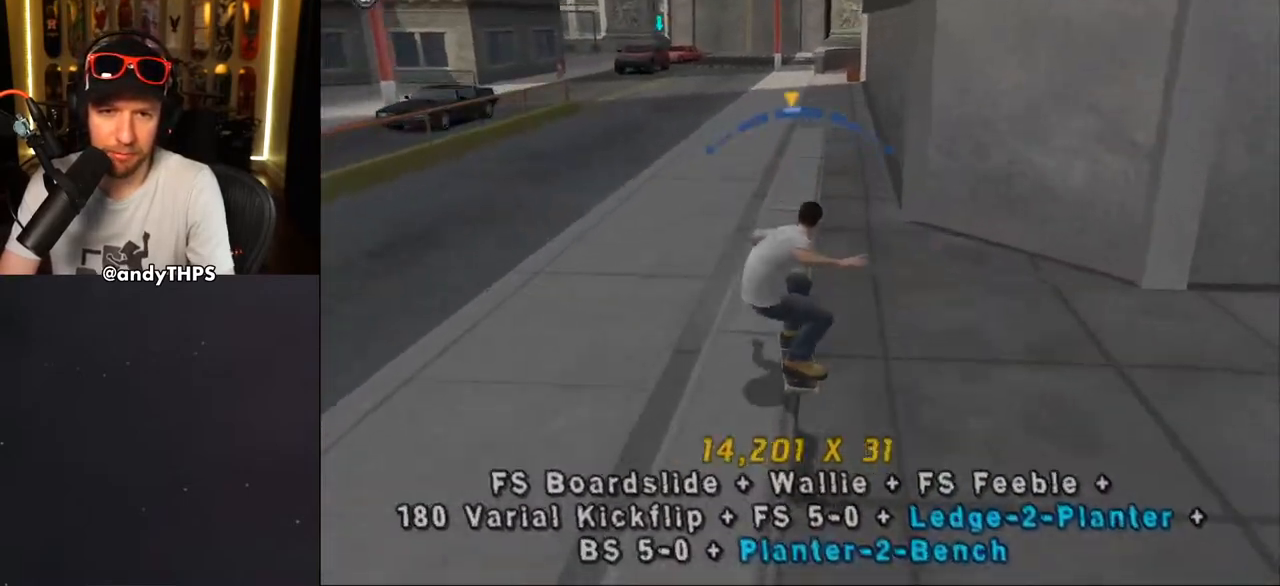
{"buttons": ["CROSS", "L2", "DPAD_UP", "DPAD_LEFT"], "left_stick": "center", "right_stick": "center", "events": [[17, "DPAD_LEFT", "down"], [67, "CROSS", "up"], [117, "L2", "down"], [233, "CROSS", "down"], [300, "CROSS", "up"], [383, "TRIANGLE", "up"], [500, "CROSS", "down"]]}
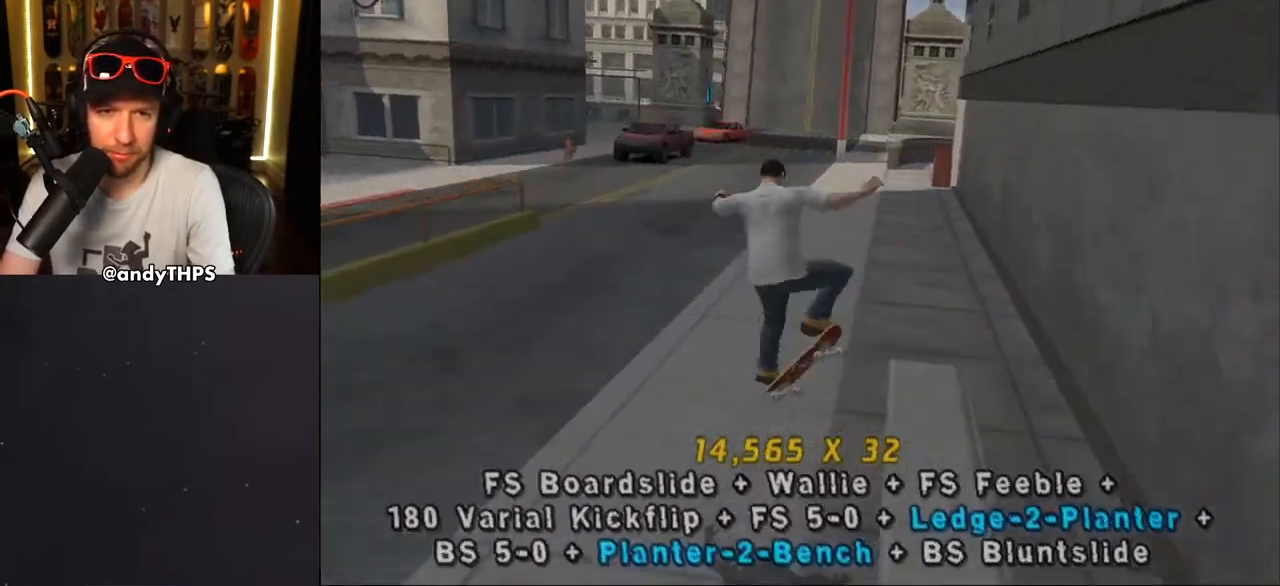
{"buttons": ["CROSS", "DPAD_DOWN"], "left_stick": "center", "right_stick": "center"}
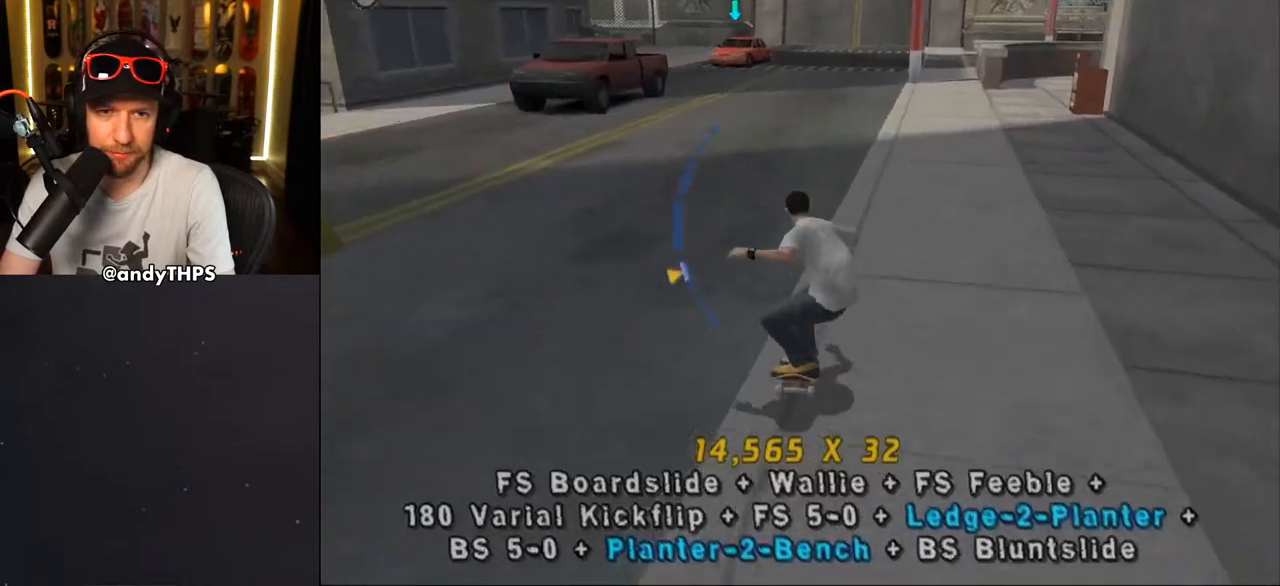
{"buttons": ["CROSS", "R1"], "left_stick": "center", "right_stick": "center", "events": [[33, "DPAD_RIGHT", "down"], [67, "DPAD_DOWN", "up"], [67, "R1", "down"], [100, "CROSS", "up"], [183, "CROSS", "down"], [250, "DPAD_RIGHT", "up"], [350, "DPAD_UP", "down"], [433, "DPAD_UP", "up"]]}
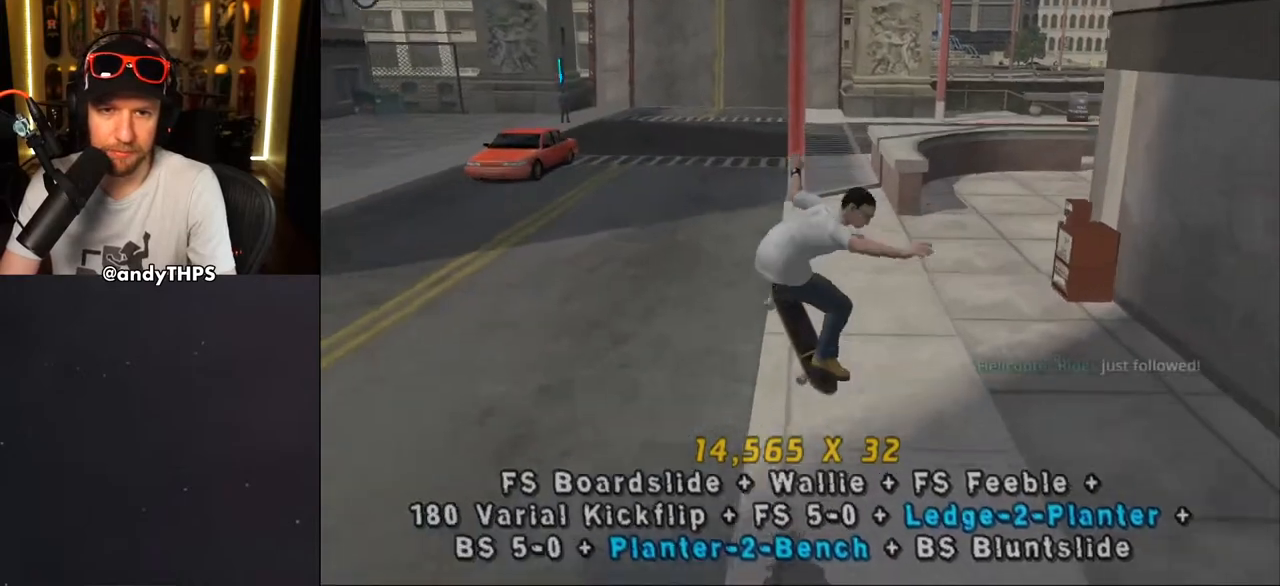
{"buttons": [], "left_stick": "center", "right_stick": "center", "events": [[17, "DPAD_DOWN", "down"], [83, "DPAD_DOWN", "up"], [117, "DPAD_UP", "down"], [117, "R1", "up"], [400, "CROSS", "up"], [400, "DPAD_UP", "up"]]}
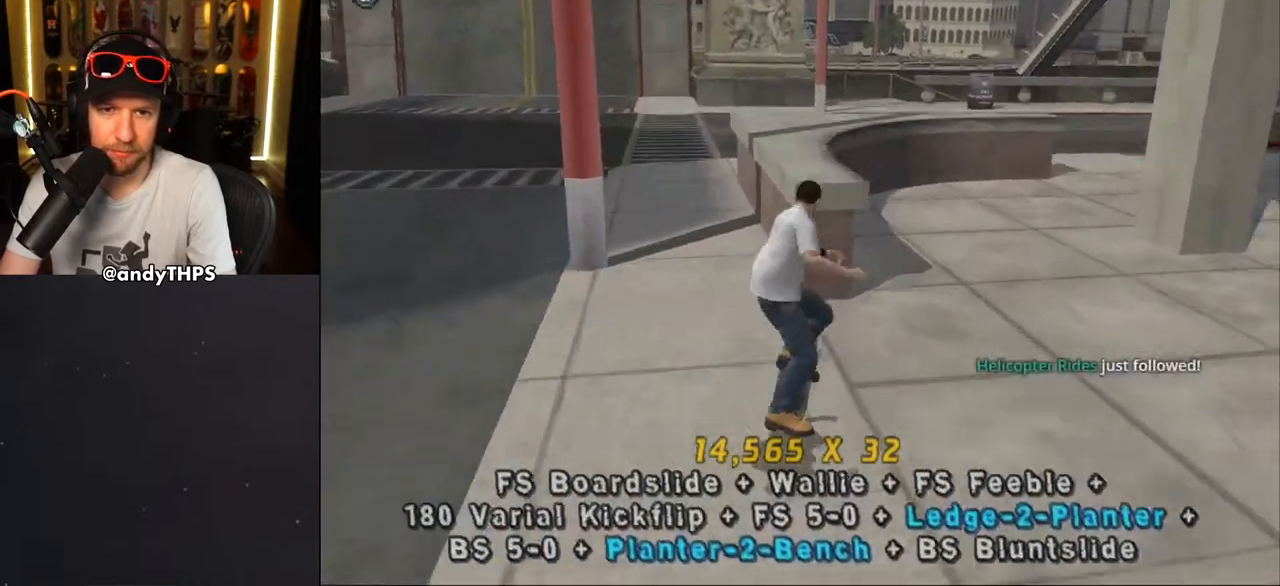
{"buttons": ["CROSS", "DPAD_LEFT"], "left_stick": "center", "right_stick": "center", "events": [[17, "DPAD_UP", "down"], [117, "DPAD_UP", "up"], [183, "DPAD_UP", "down"], [217, "TRIANGLE", "down"], [267, "DPAD_UP", "up"], [383, "DPAD_RIGHT", "down"], [433, "CROSS", "down"], [433, "TRIANGLE", "up"], [467, "DPAD_RIGHT", "up"], [500, "DPAD_LEFT", "down"]]}
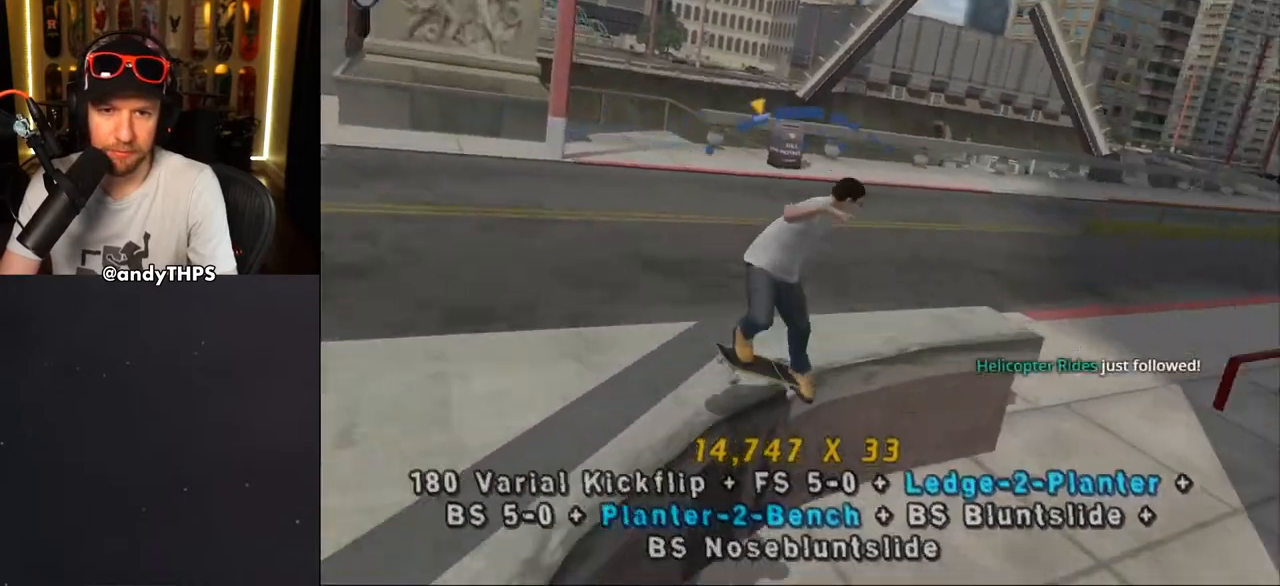
{"buttons": ["L2", "DPAD_UP", "DPAD_LEFT"], "left_stick": "center", "right_stick": "center", "events": [[17, "DPAD_DOWN", "down"], [100, "CROSS", "up"], [117, "L2", "down"], [183, "CROSS", "down"], [217, "DPAD_DOWN", "up"], [317, "DPAD_UP", "down"], [483, "CROSS", "up"]]}
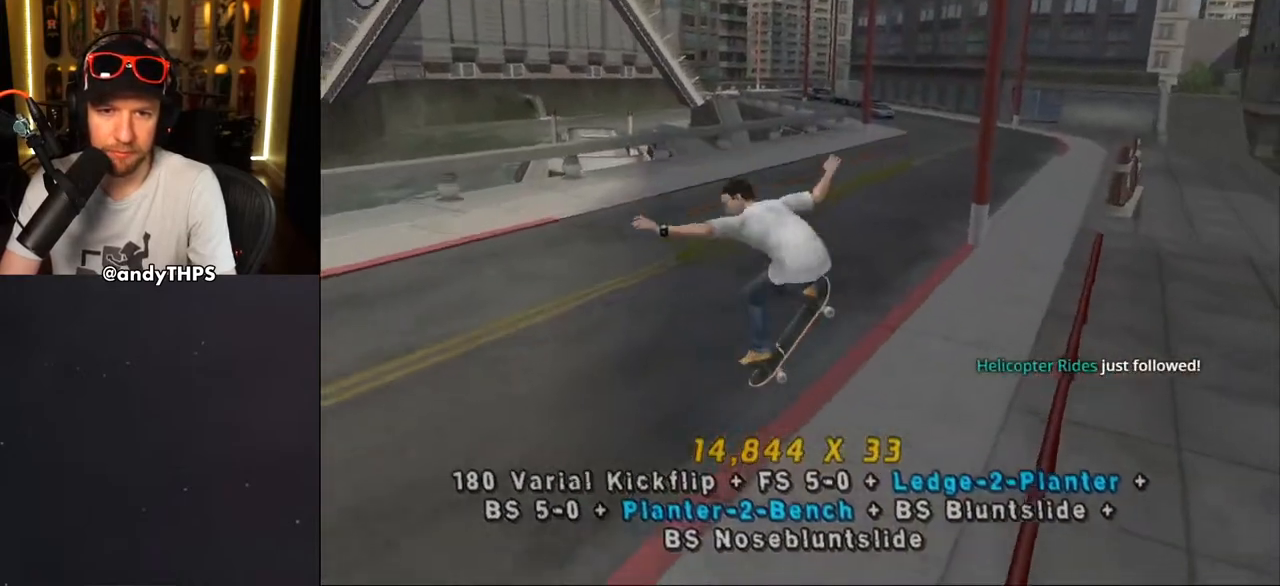
{"buttons": ["DPAD_RIGHT"], "left_stick": "center", "right_stick": "center", "events": [[33, "DPAD_LEFT", "up"], [117, "DPAD_UP", "up"], [150, "L2", "up"], [483, "DPAD_RIGHT", "down"]]}
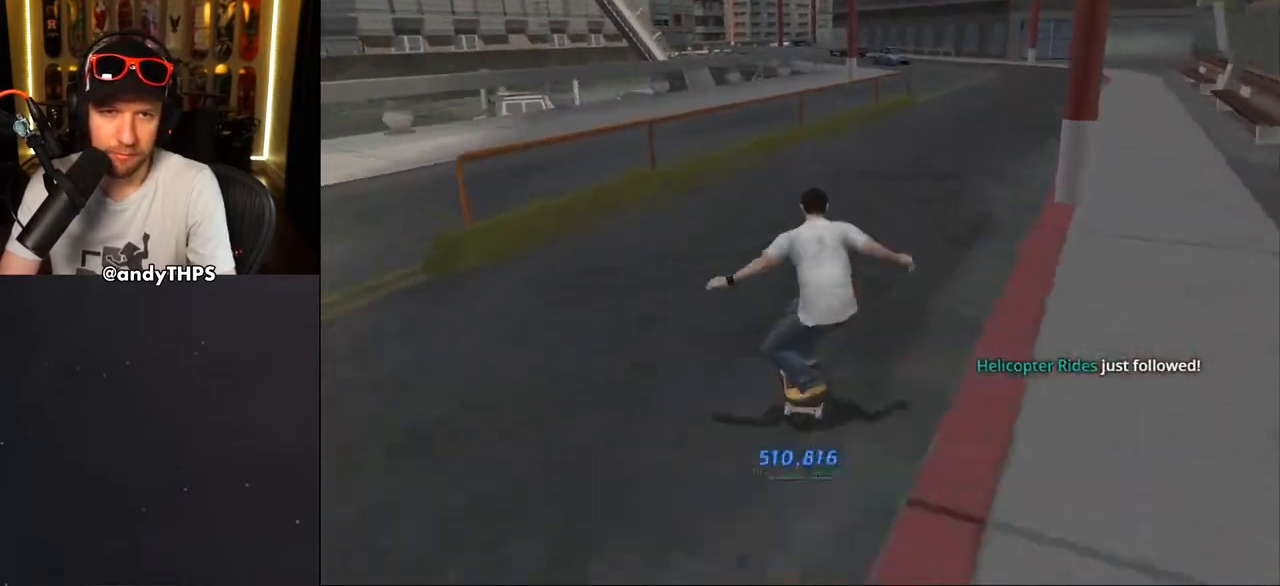
{"buttons": ["DPAD_RIGHT"], "left_stick": "center", "right_stick": "center", "events": [[183, "DPAD_RIGHT", "up"], [467, "DPAD_RIGHT", "down"]]}
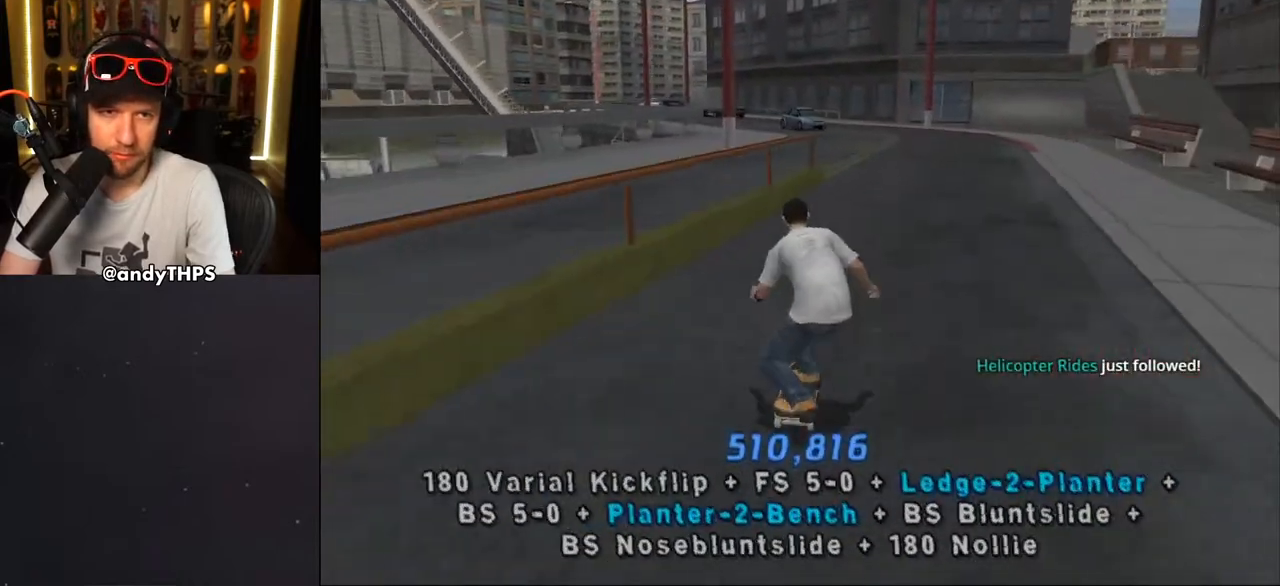
{"buttons": ["CROSS"], "left_stick": "center", "right_stick": "center", "events": [[83, "DPAD_RIGHT", "up"], [167, "CROSS", "down"]]}
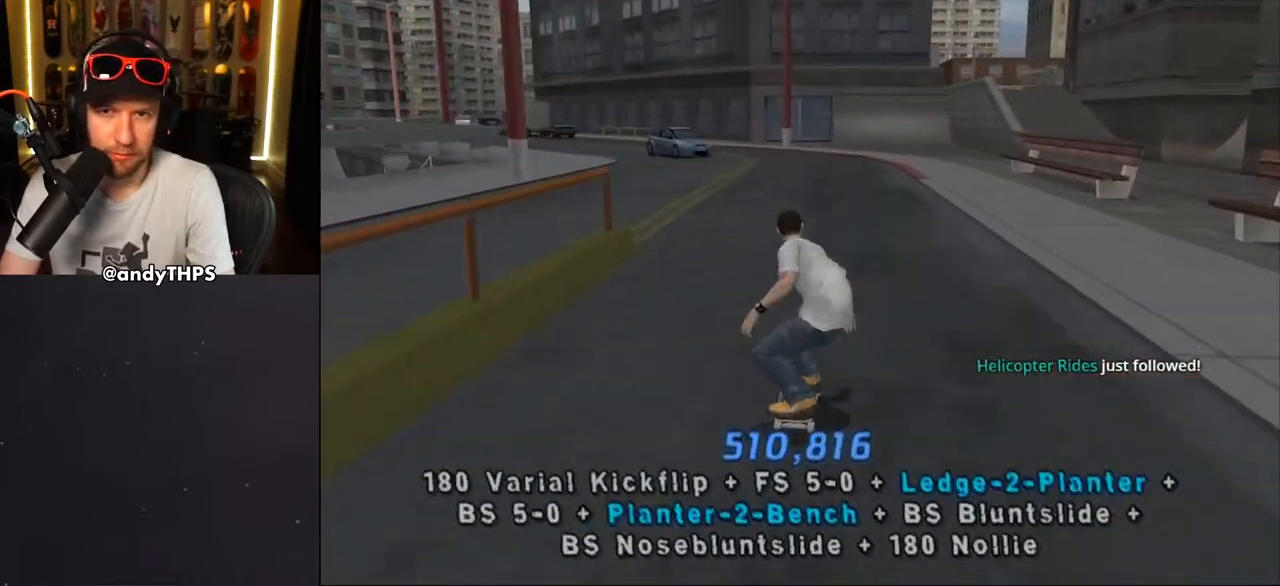
{"buttons": ["CROSS"], "left_stick": "center", "right_stick": "center", "events": [[67, "DPAD_RIGHT", "down"], [283, "DPAD_RIGHT", "up"]]}
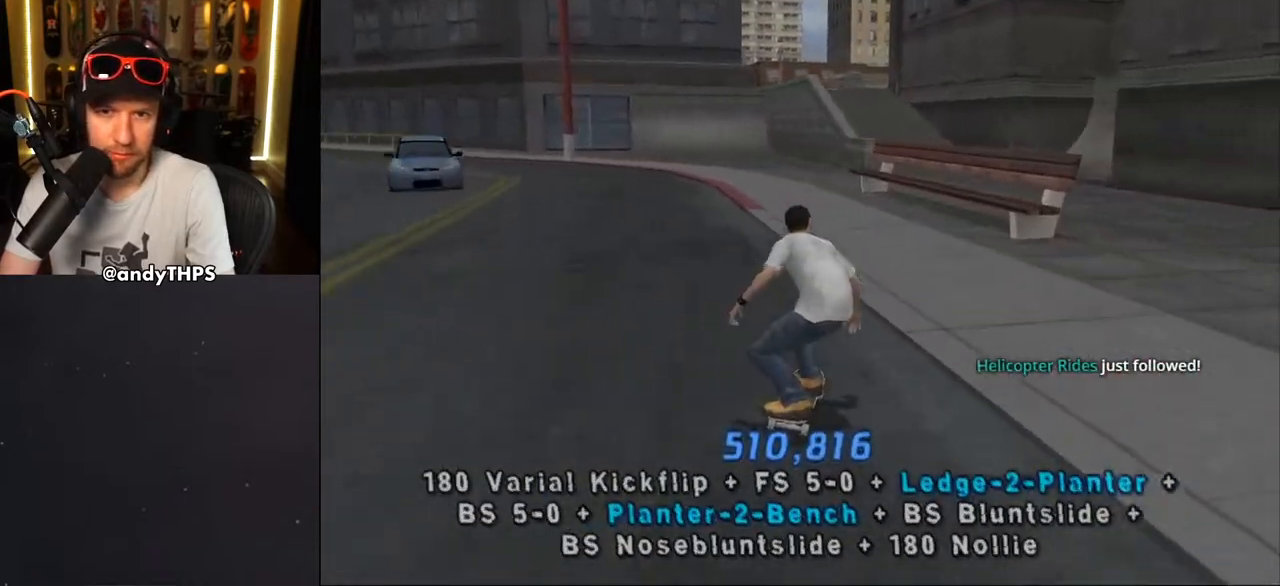
{"buttons": ["CROSS", "DPAD_UP"], "left_stick": "center", "right_stick": "center", "events": [[67, "DPAD_RIGHT", "down"], [200, "DPAD_RIGHT", "up"], [283, "DPAD_UP", "down"], [317, "DPAD_LEFT", "down"], [433, "DPAD_LEFT", "up"], [450, "DPAD_UP", "up"], [500, "DPAD_UP", "down"]]}
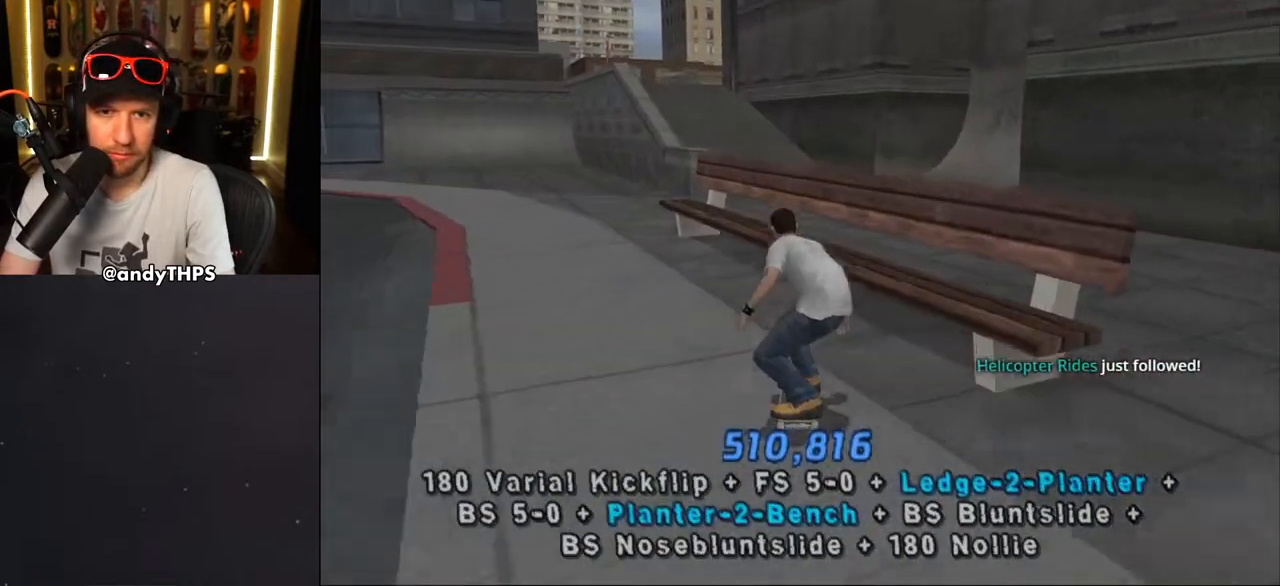
{"buttons": ["CROSS"], "left_stick": "center", "right_stick": "center", "events": [[67, "CROSS", "up"], [83, "TRIANGLE", "down"], [217, "CROSS", "down"], [217, "TRIANGLE", "up"], [283, "CROSS", "up"], [350, "DPAD_UP", "up"], [383, "CROSS", "down"]]}
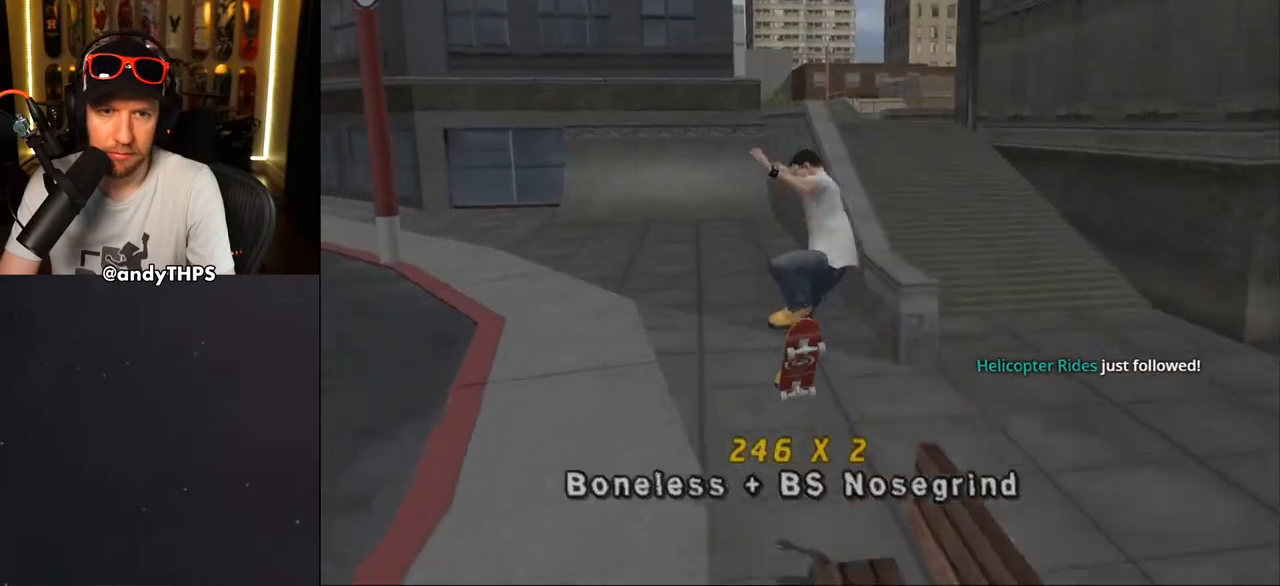
{"buttons": ["CROSS"], "left_stick": "center", "right_stick": "center", "events": [[17, "DPAD_UP", "down"], [117, "DPAD_UP", "up"], [183, "DPAD_UP", "down"], [267, "DPAD_UP", "up"], [333, "DPAD_UP", "down"], [433, "DPAD_UP", "up"]]}
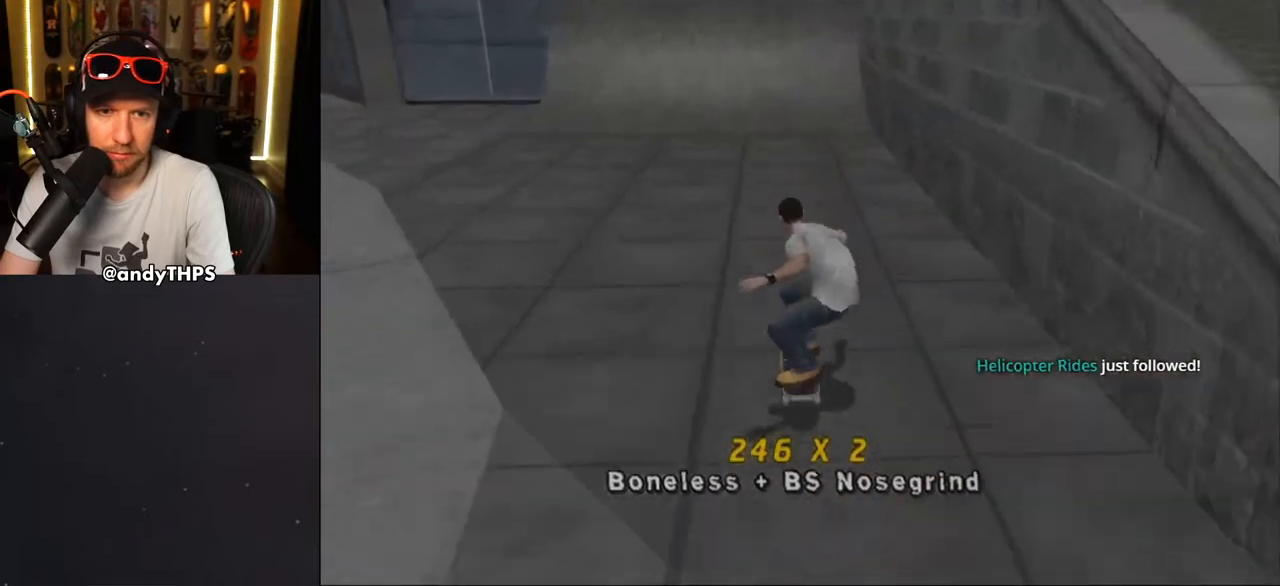
{"buttons": ["SQUARE", "L2", "DPAD_UP"], "left_stick": "center", "right_stick": "center", "events": [[17, "DPAD_RIGHT", "down"], [50, "DPAD_DOWN", "down"], [233, "CROSS", "up"], [267, "DPAD_DOWN", "up"], [267, "TRIANGLE", "down"], [283, "DPAD_RIGHT", "up"], [317, "DPAD_UP", "down"], [350, "L2", "down"], [367, "CROSS", "down"], [367, "TRIANGLE", "up"], [433, "SQUARE", "down"], [450, "CROSS", "up"]]}
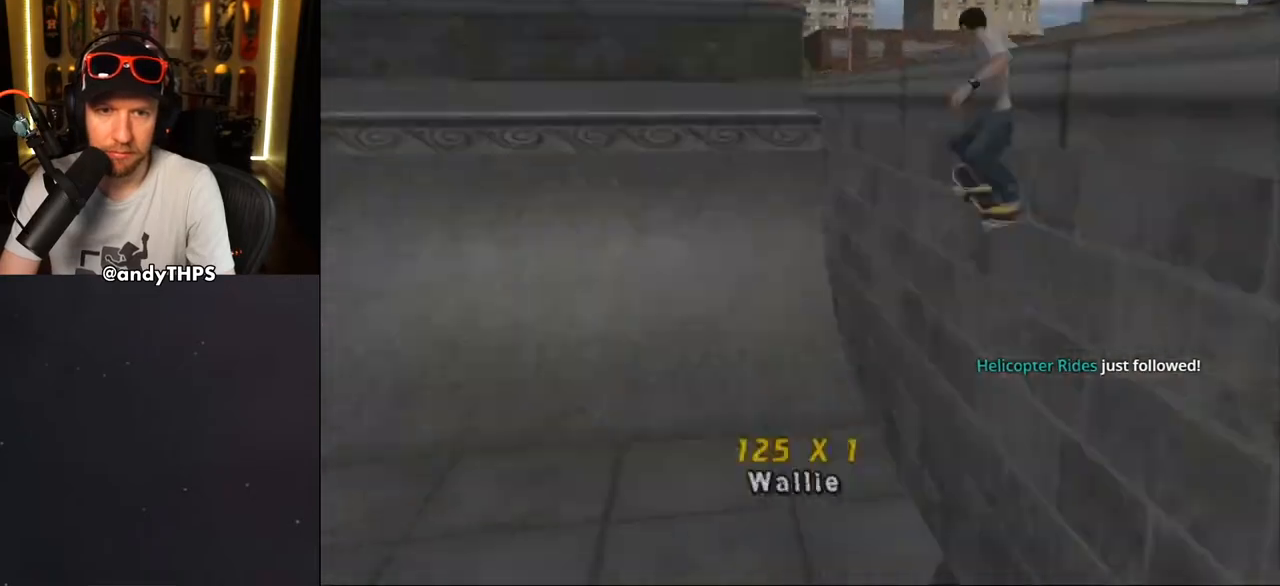
{"buttons": ["L2", "DPAD_UP"], "left_stick": "center", "right_stick": "center", "events": [[17, "SQUARE", "up"], [83, "SQUARE", "down"], [150, "SQUARE", "up"], [200, "SQUARE", "down"], [233, "DPAD_UP", "up"], [300, "SQUARE", "up"], [500, "DPAD_UP", "down"]]}
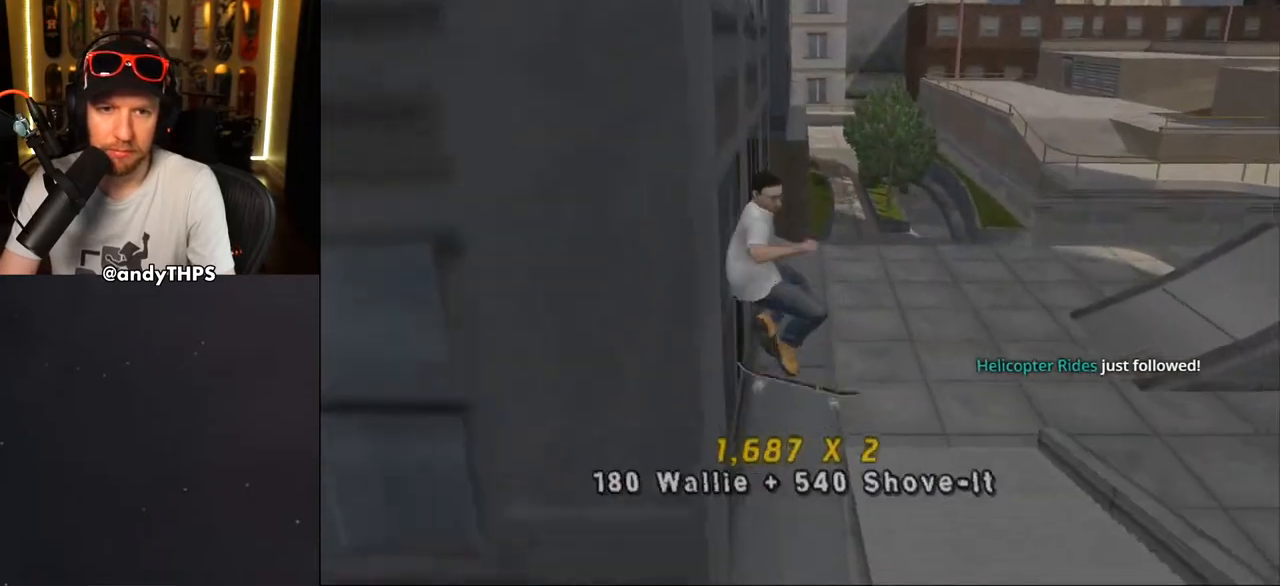
{"buttons": ["TRIANGLE", "DPAD_UP"], "left_stick": "center", "right_stick": "center", "events": [[100, "DPAD_UP", "up"], [183, "DPAD_DOWN", "down"], [233, "DPAD_RIGHT", "down"], [250, "TRIANGLE", "down"], [283, "DPAD_DOWN", "up"], [283, "DPAD_UP", "down"], [300, "DPAD_RIGHT", "up"], [367, "L2", "up"], [383, "DPAD_RIGHT", "down"], [383, "DPAD_UP", "up"], [400, "DPAD_DOWN", "down"], [467, "DPAD_DOWN", "up"], [483, "DPAD_RIGHT", "up"], [483, "DPAD_UP", "down"]]}
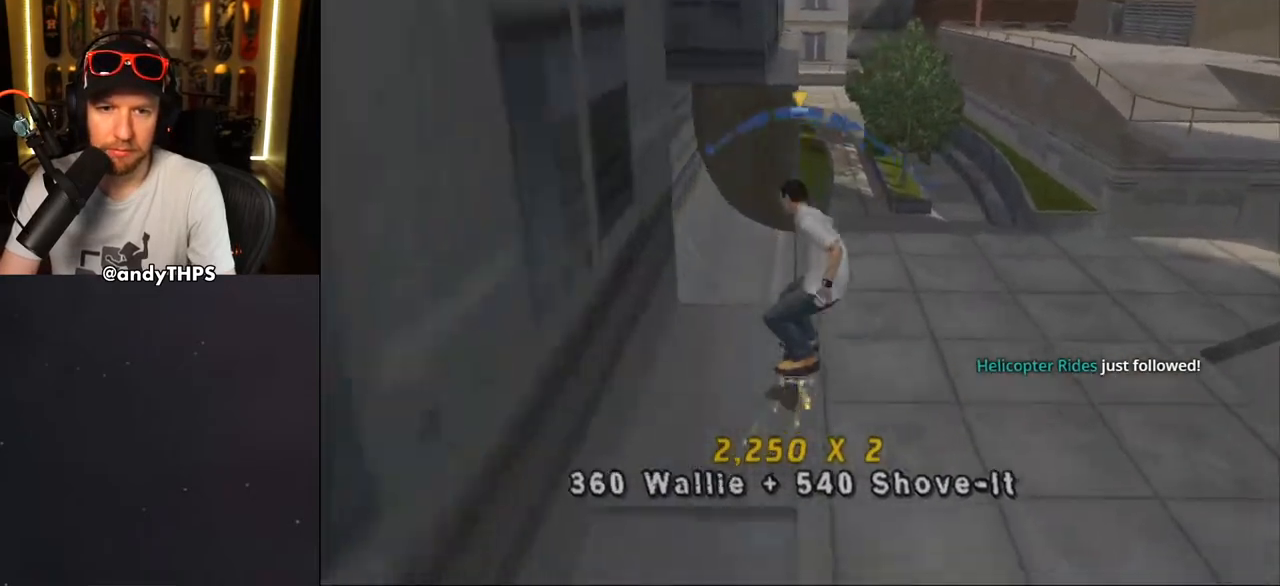
{"buttons": ["CROSS"], "left_stick": "center", "right_stick": "center", "events": [[67, "DPAD_UP", "up"], [183, "TRIANGLE", "up"], [200, "CROSS", "down"], [200, "DPAD_LEFT", "down"], [283, "DPAD_LEFT", "up"]]}
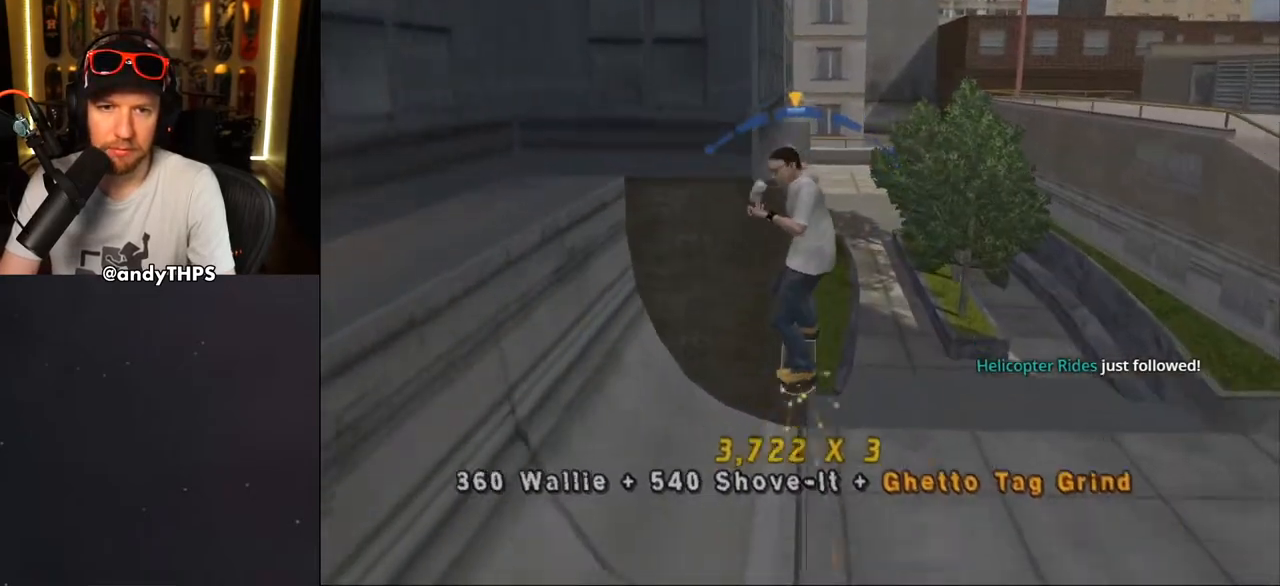
{"buttons": ["CROSS"], "left_stick": "center", "right_stick": "center", "events": [[17, "DPAD_RIGHT", "down"], [83, "DPAD_RIGHT", "up"], [267, "DPAD_LEFT", "down"], [350, "DPAD_LEFT", "up"]]}
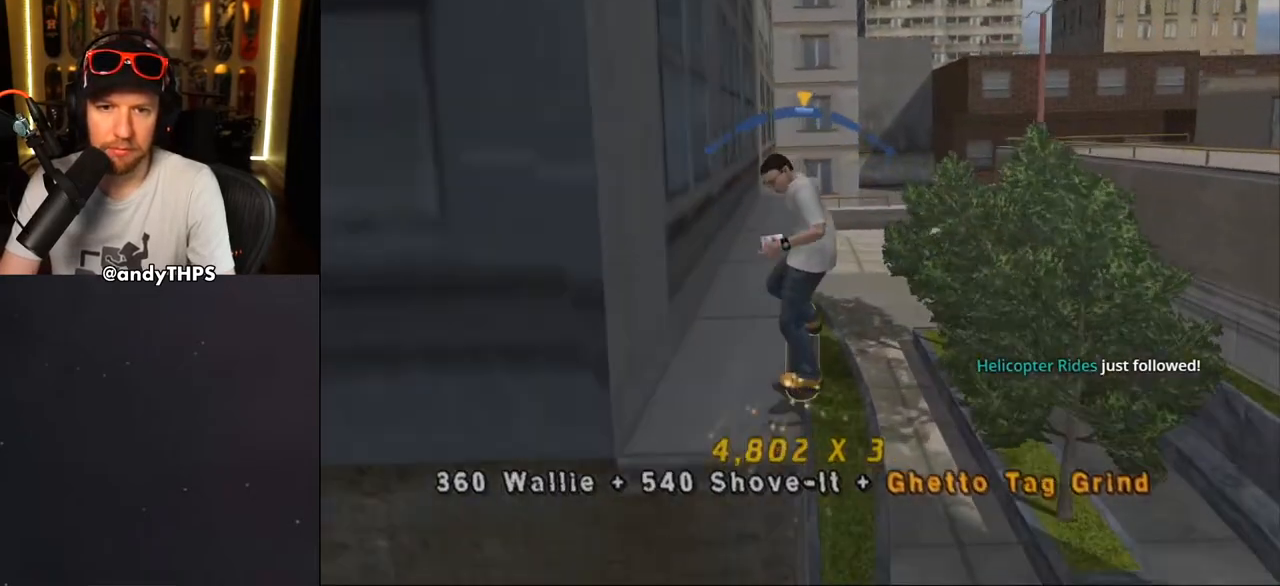
{"buttons": ["CROSS"], "left_stick": "center", "right_stick": "center", "events": [[183, "DPAD_RIGHT", "down"], [300, "DPAD_RIGHT", "up"]]}
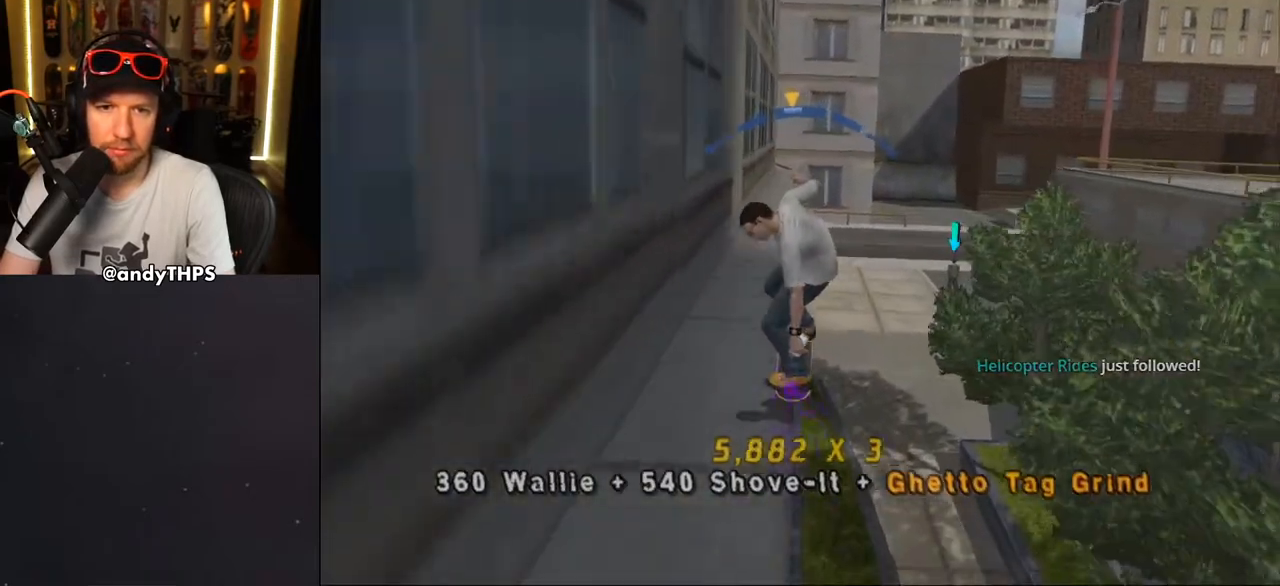
{"buttons": ["CROSS"], "left_stick": "center", "right_stick": "center", "events": [[217, "DPAD_LEFT", "down"], [267, "DPAD_LEFT", "up"]]}
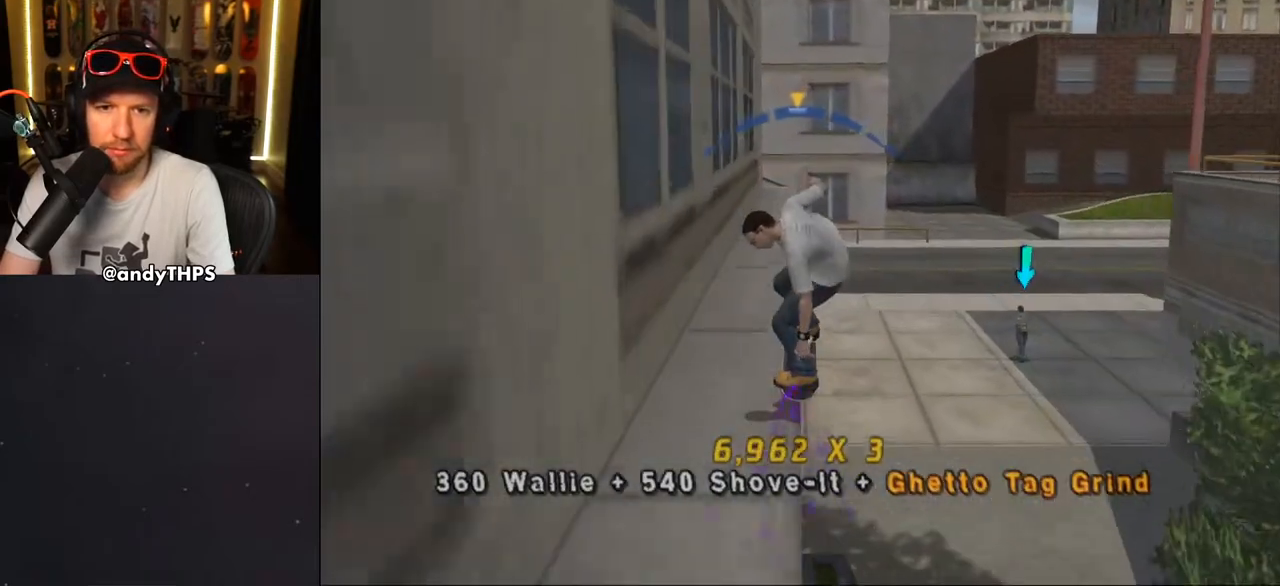
{"buttons": ["CROSS"], "left_stick": "center", "right_stick": "center", "events": [[217, "DPAD_RIGHT", "down"], [283, "DPAD_RIGHT", "up"]]}
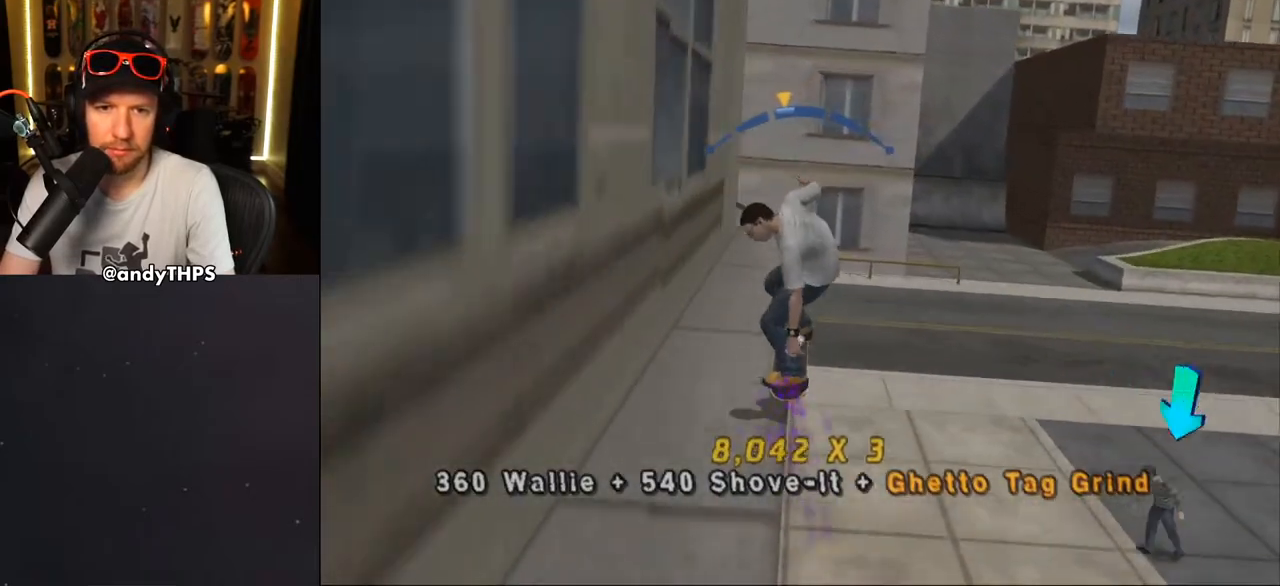
{"buttons": ["CROSS", "DPAD_RIGHT"], "left_stick": "center", "right_stick": "center", "events": [[200, "DPAD_LEFT", "down"], [283, "DPAD_LEFT", "up"], [500, "DPAD_RIGHT", "down"]]}
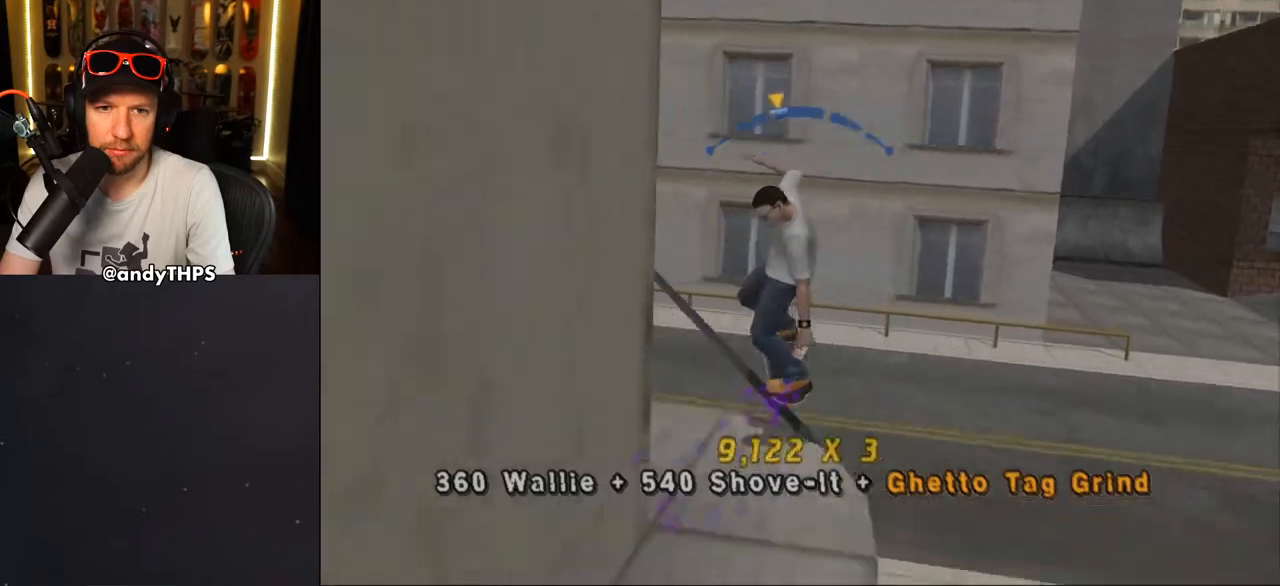
{"buttons": ["CROSS"], "left_stick": "center", "right_stick": "center", "events": [[83, "DPAD_RIGHT", "up"], [333, "DPAD_LEFT", "down"], [417, "DPAD_LEFT", "up"]]}
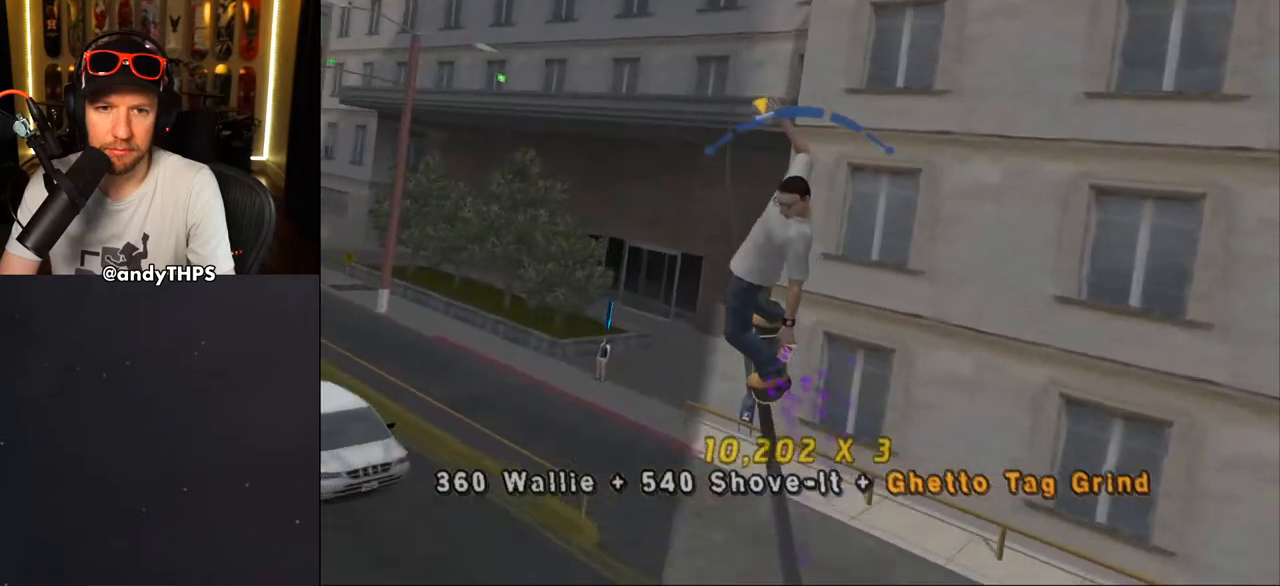
{"buttons": ["CROSS", "SQUARE", "L2", "DPAD_DOWN", "DPAD_LEFT"], "left_stick": "center", "right_stick": "center", "events": [[50, "DPAD_RIGHT", "down"], [283, "DPAD_RIGHT", "up"], [383, "DPAD_DOWN", "down"], [383, "DPAD_LEFT", "down"], [467, "L2", "down"], [500, "SQUARE", "down"]]}